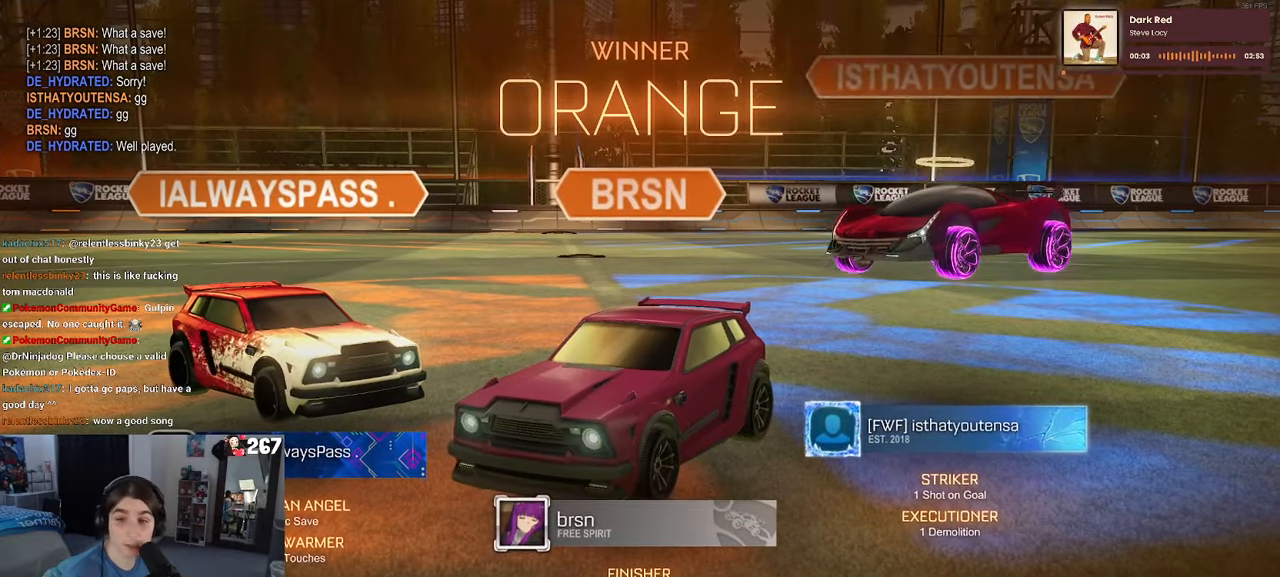
Gameplay with a controller (PlayStation layout); each line is a JSON object with the inputs held at the frame after it. "events" lists button and stick changes between this image and that frame as [ms after this image, input, new state], when the widget could be followed in between.
{"buttons": [], "left_stick": "center", "right_stick": "center", "events": [[150, "CROSS", "down"], [300, "CROSS", "up"]]}
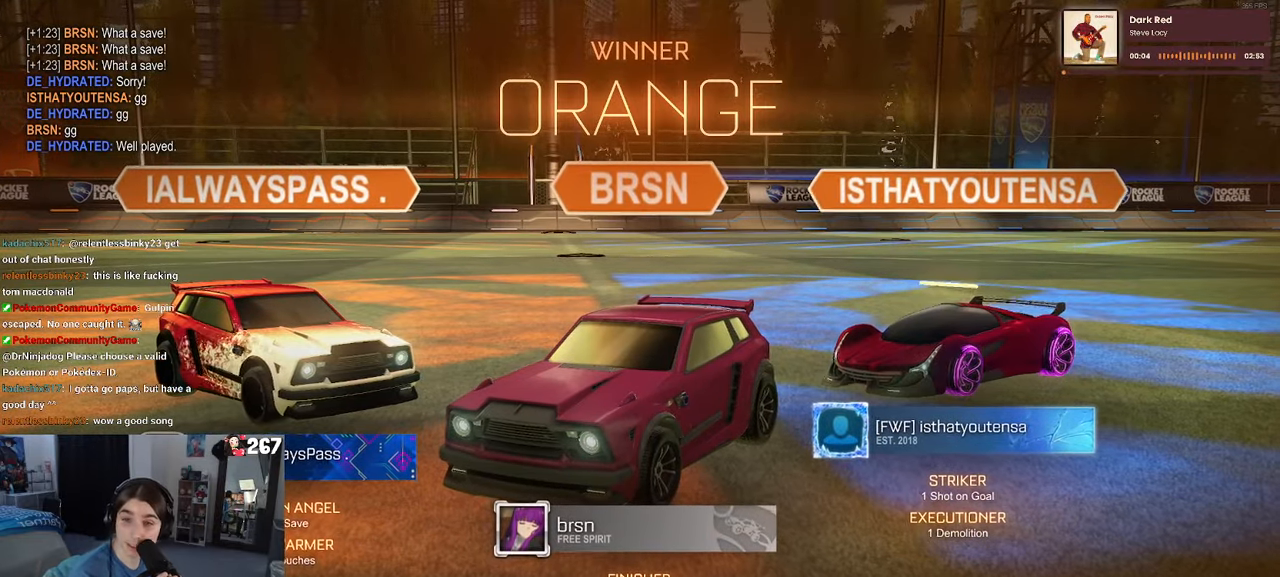
{"buttons": [], "left_stick": "center", "right_stick": "center", "events": [[333, "CROSS", "down"], [433, "CROSS", "up"]]}
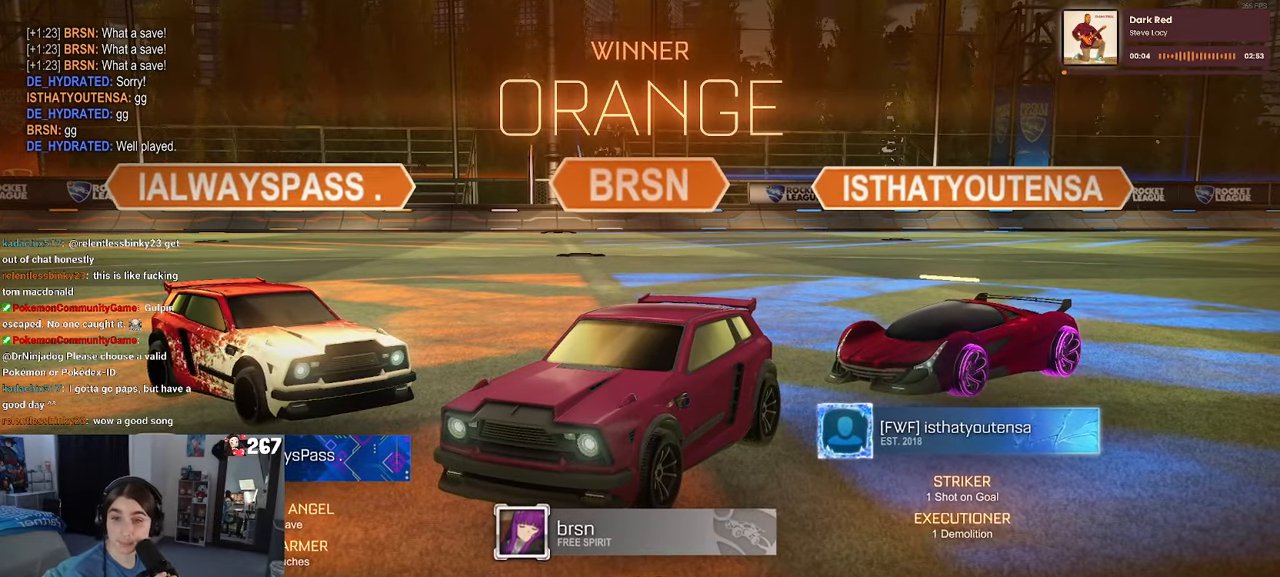
{"buttons": [], "left_stick": "center", "right_stick": "center", "events": []}
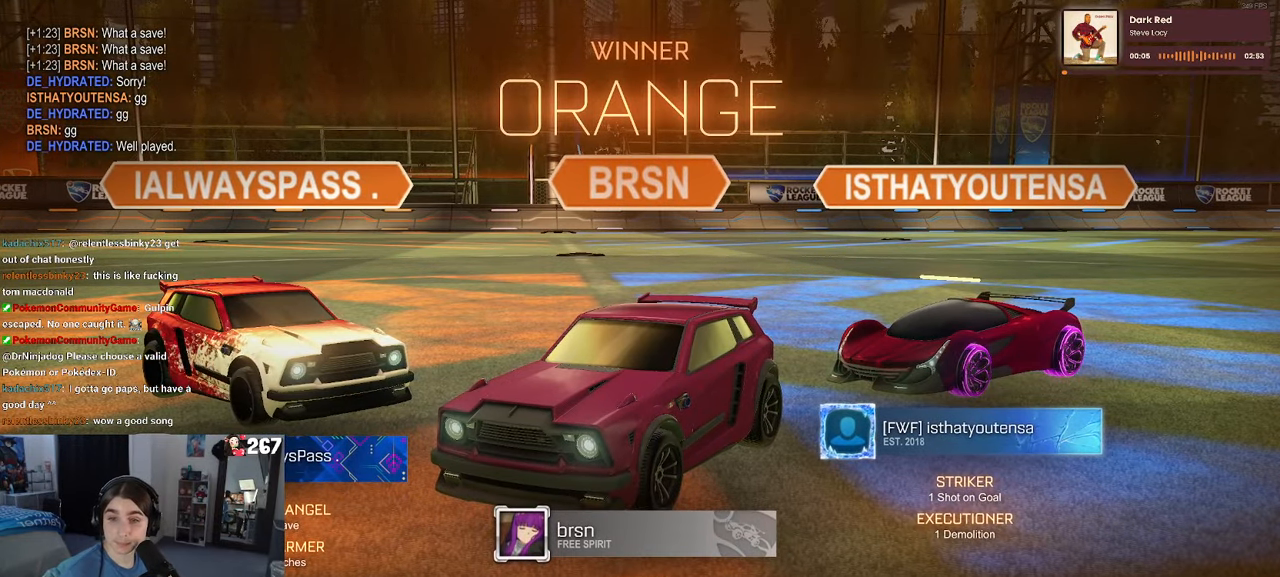
{"buttons": [], "left_stick": "center", "right_stick": "center", "events": []}
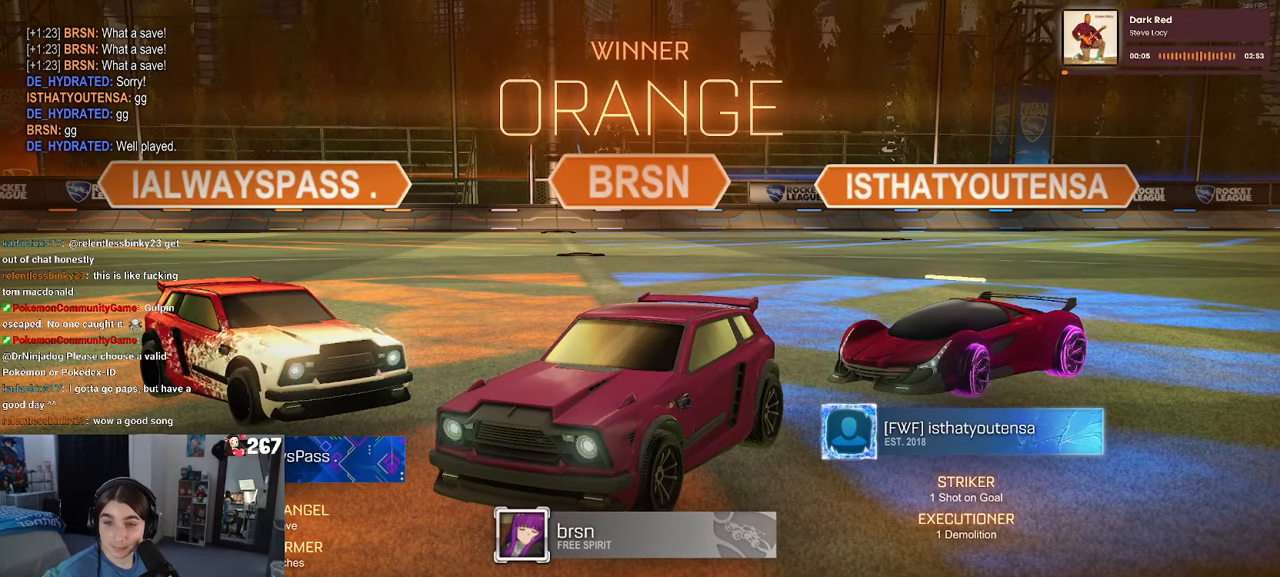
{"buttons": [], "left_stick": "center", "right_stick": "center", "events": []}
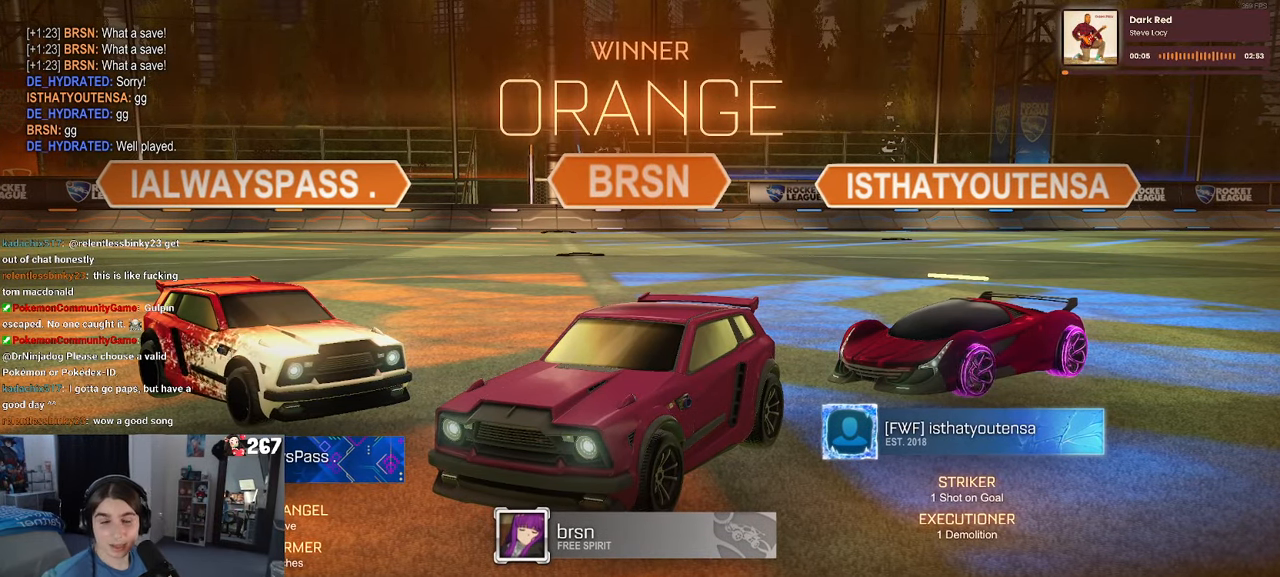
{"buttons": [], "left_stick": "center", "right_stick": "center", "events": []}
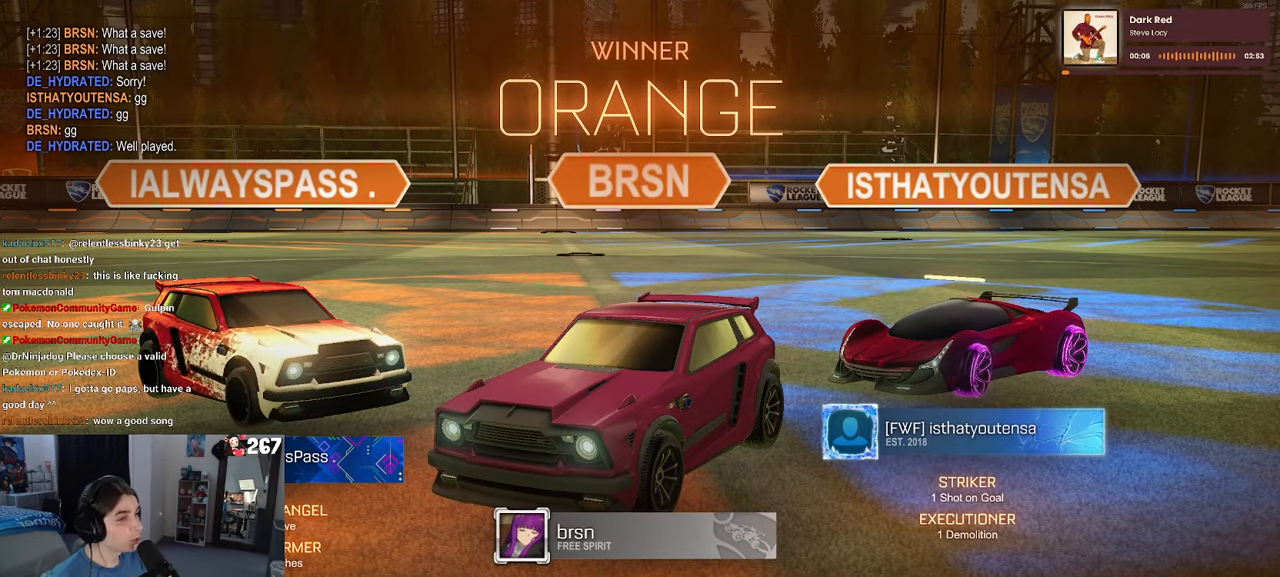
{"buttons": [], "left_stick": "center", "right_stick": "center", "events": []}
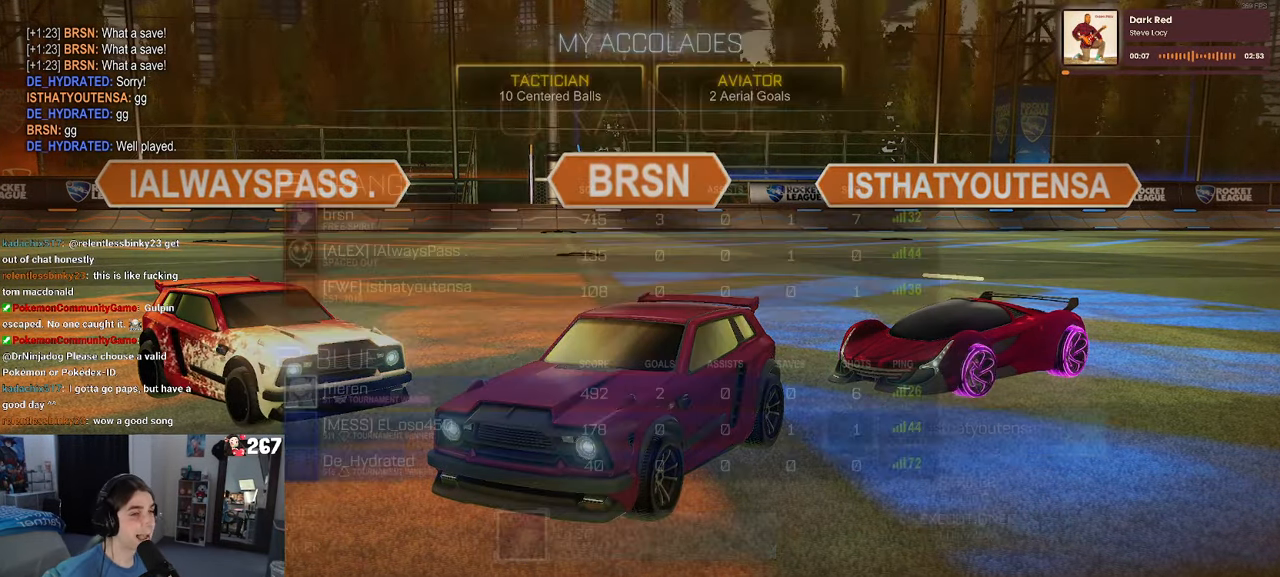
{"buttons": [], "left_stick": "center", "right_stick": "center", "events": []}
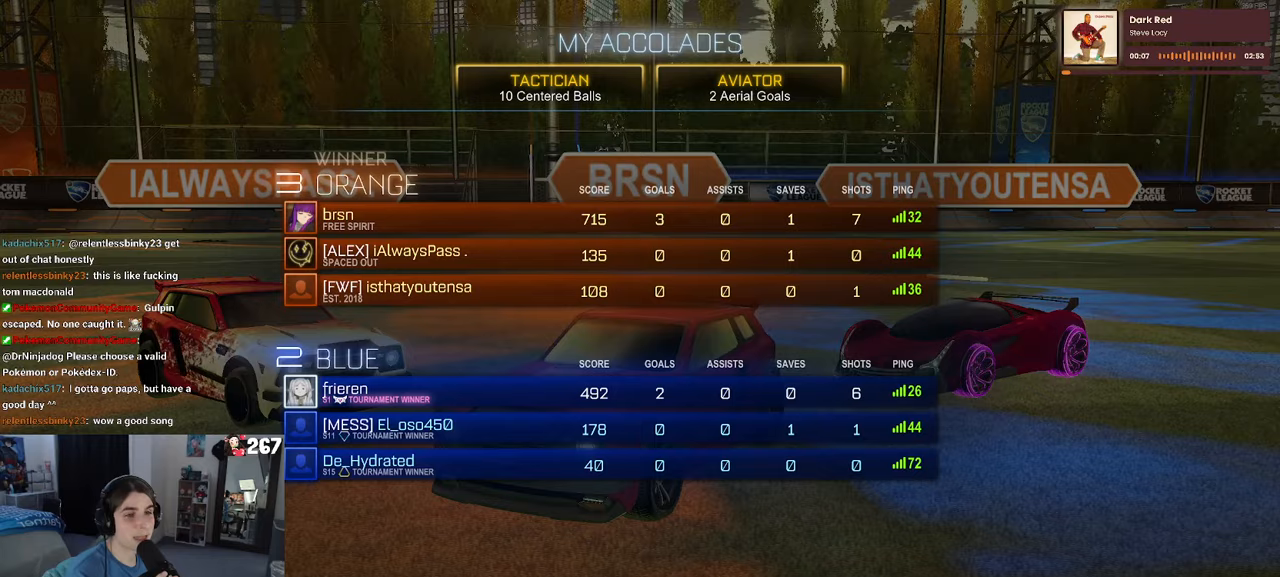
{"buttons": [], "left_stick": "center", "right_stick": "center", "events": []}
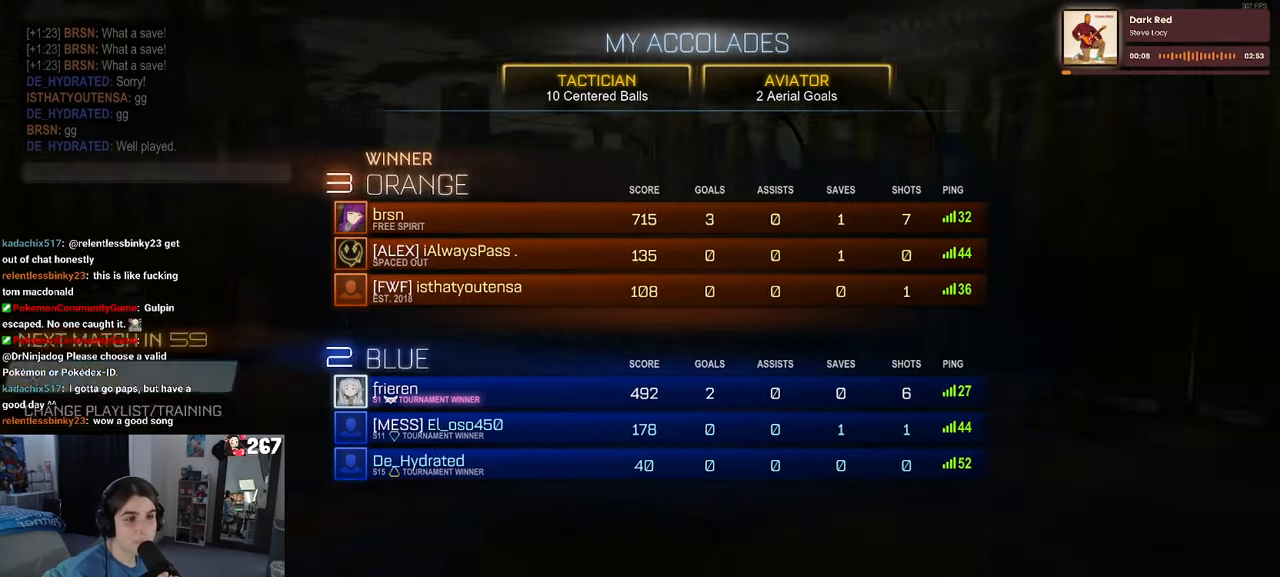
{"buttons": [], "left_stick": "center", "right_stick": "center", "events": []}
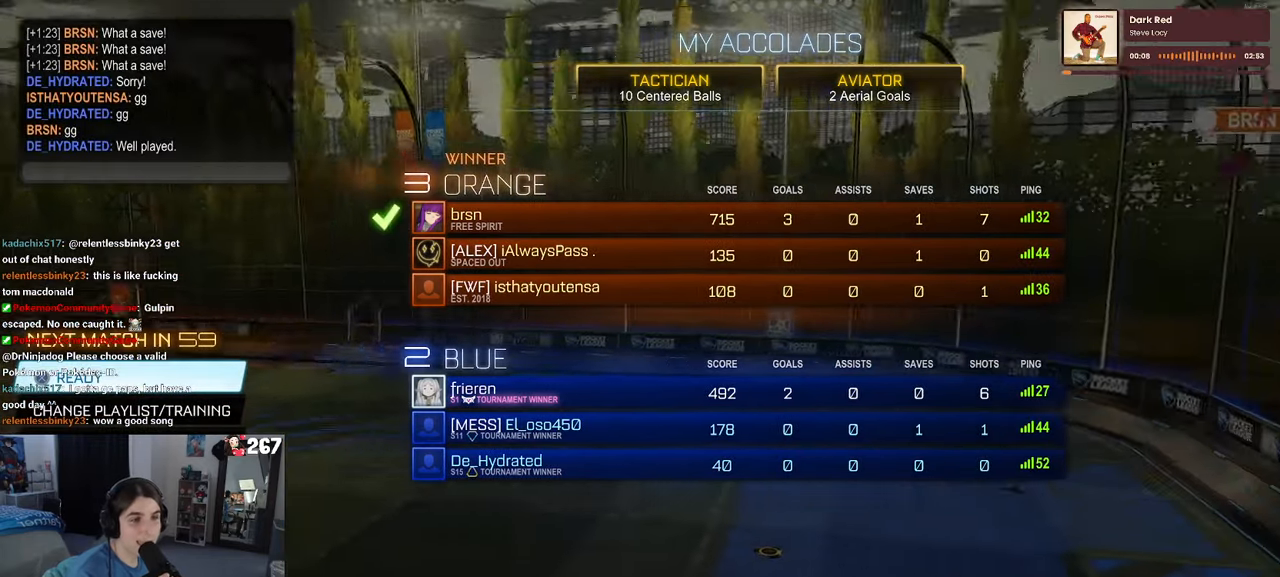
{"buttons": [], "left_stick": "center", "right_stick": "center", "events": []}
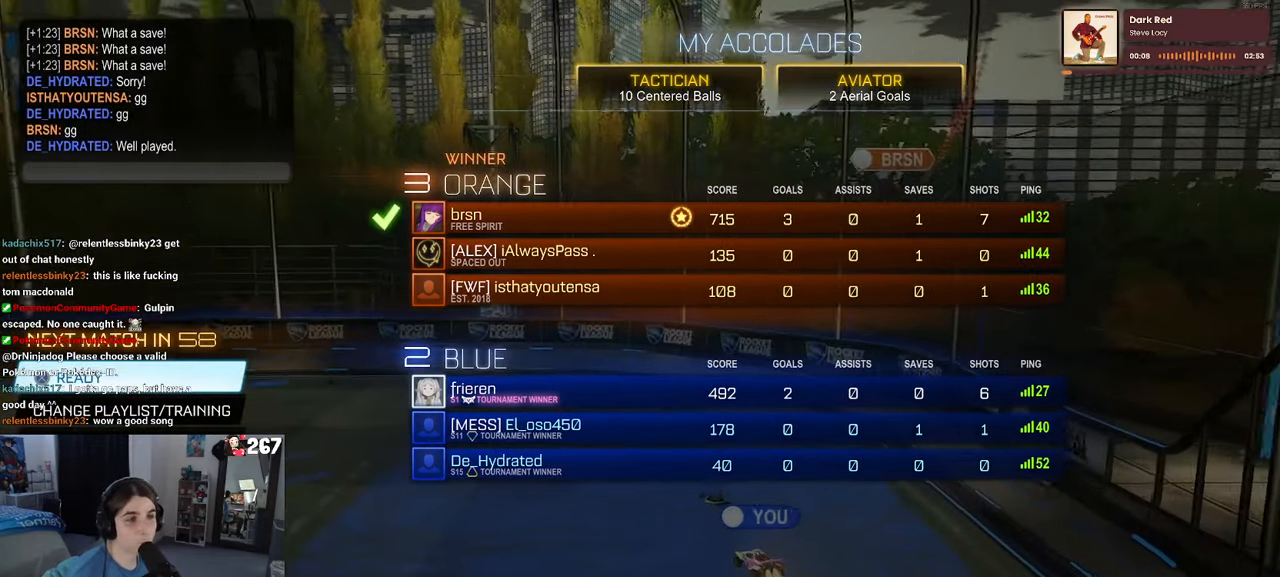
{"buttons": [], "left_stick": "center", "right_stick": "center", "events": []}
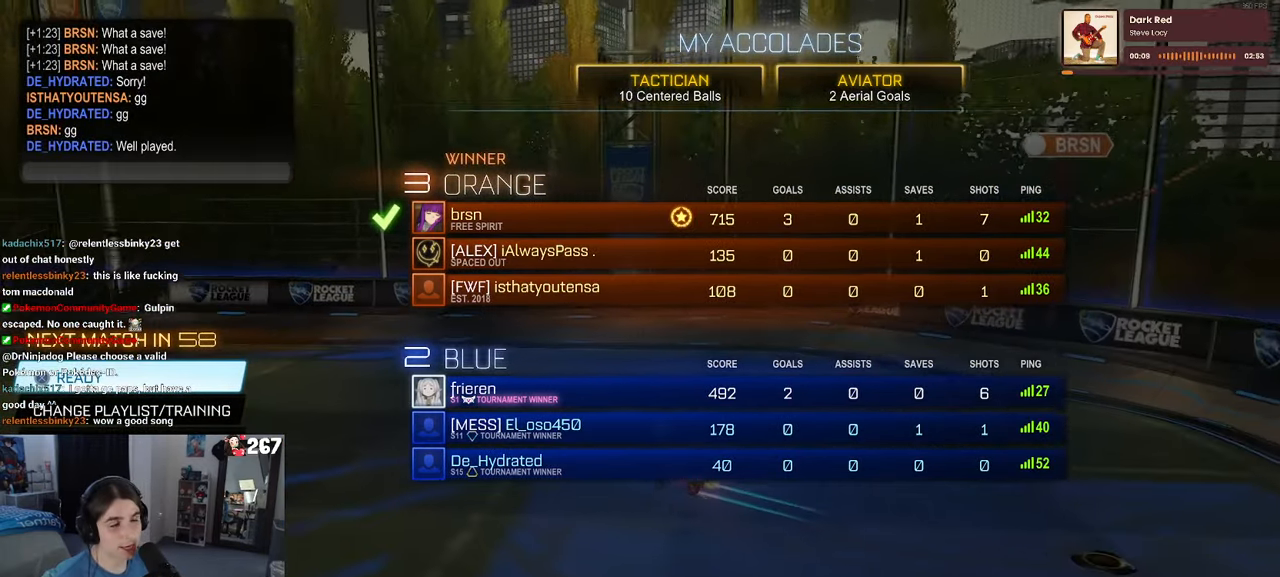
{"buttons": ["DPAD_DOWN"], "left_stick": "center", "right_stick": "center", "events": [[183, "DPAD_DOWN", "down"]]}
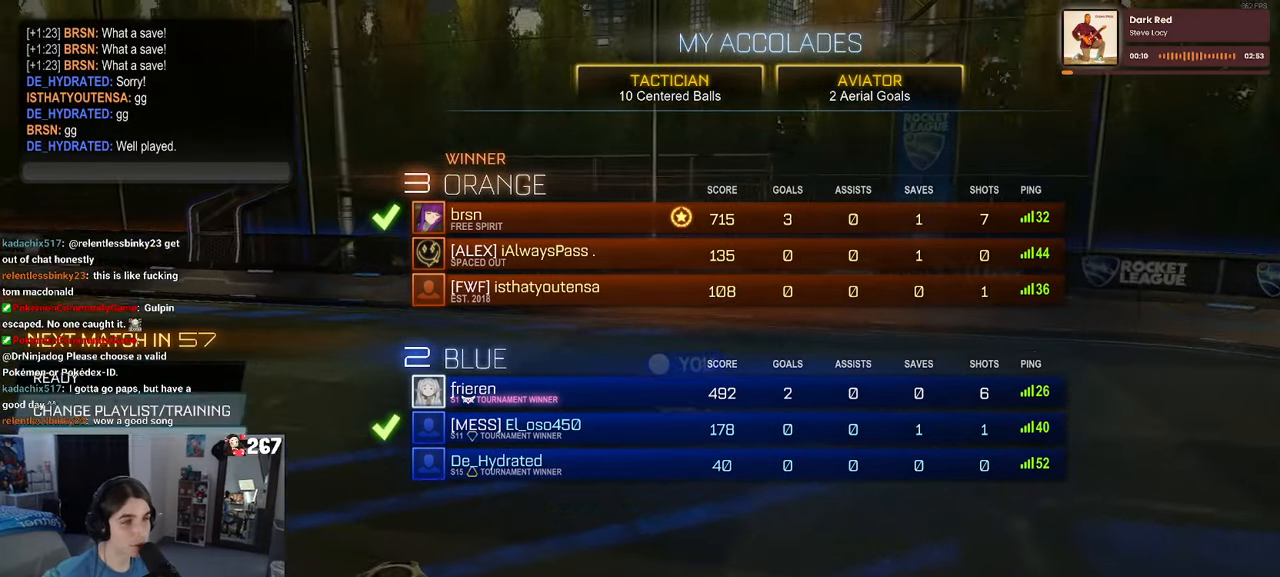
{"buttons": [], "left_stick": "center", "right_stick": "center", "events": [[183, "DPAD_DOWN", "up"]]}
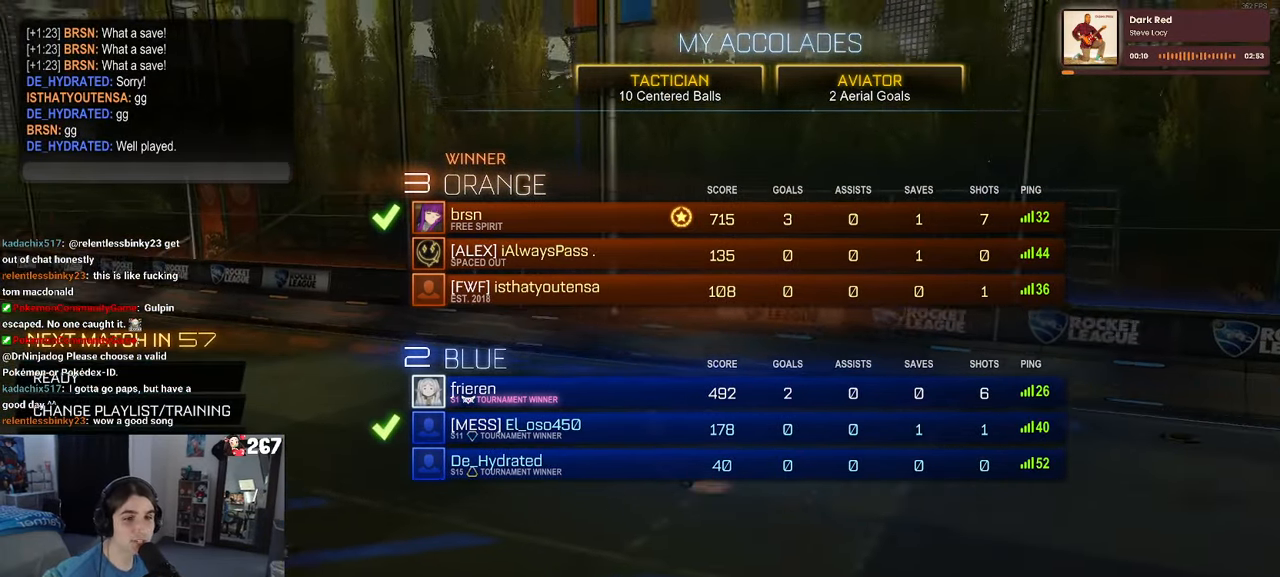
{"buttons": ["CROSS"], "left_stick": "center", "right_stick": "center", "events": [[17, "DPAD_DOWN", "down"], [50, "DPAD_DOWN", "up"], [117, "CROSS", "down"], [200, "CROSS", "up"], [350, "DPAD_LEFT", "down"], [467, "DPAD_LEFT", "up"], [500, "CROSS", "down"]]}
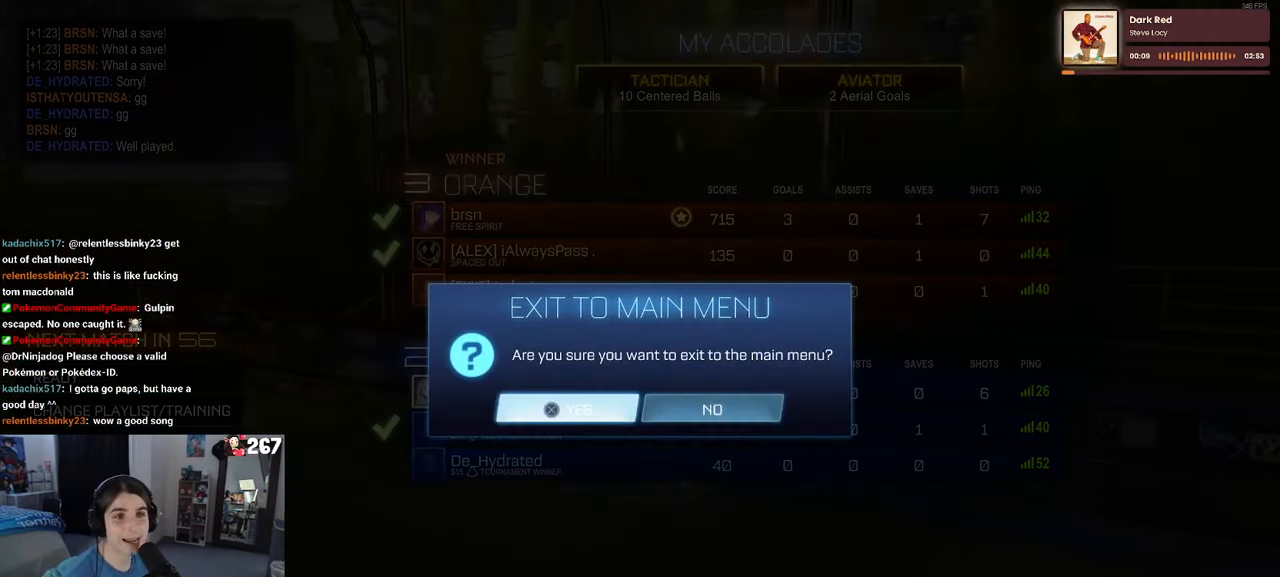
{"buttons": [], "left_stick": "center", "right_stick": "center", "events": [[67, "CROSS", "up"]]}
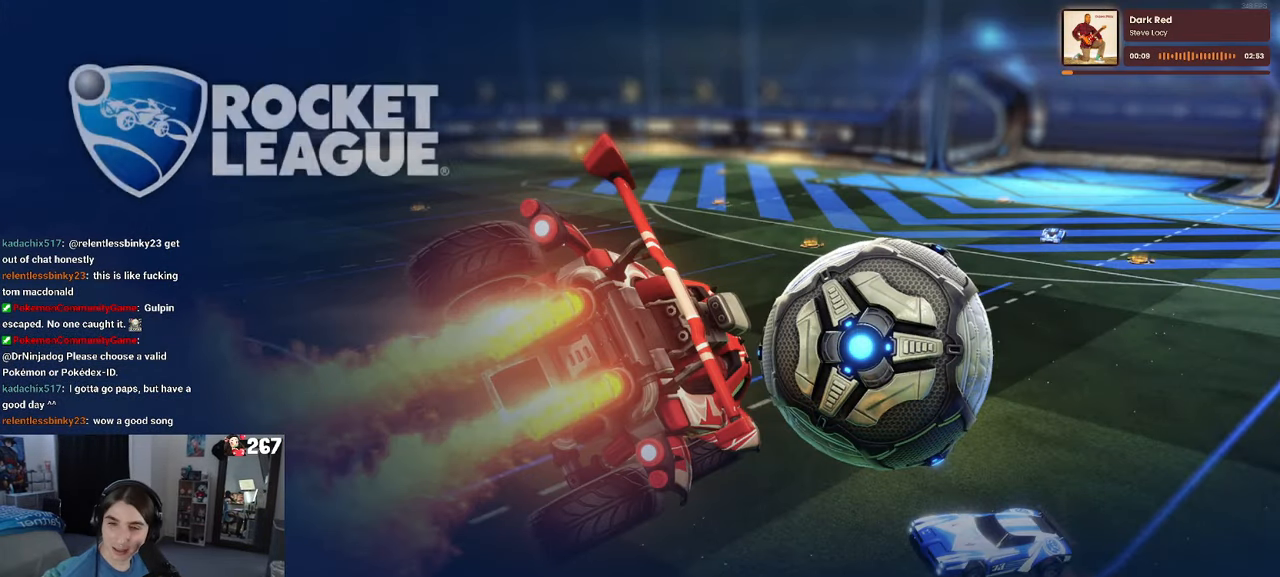
{"buttons": [], "left_stick": "center", "right_stick": "center", "events": []}
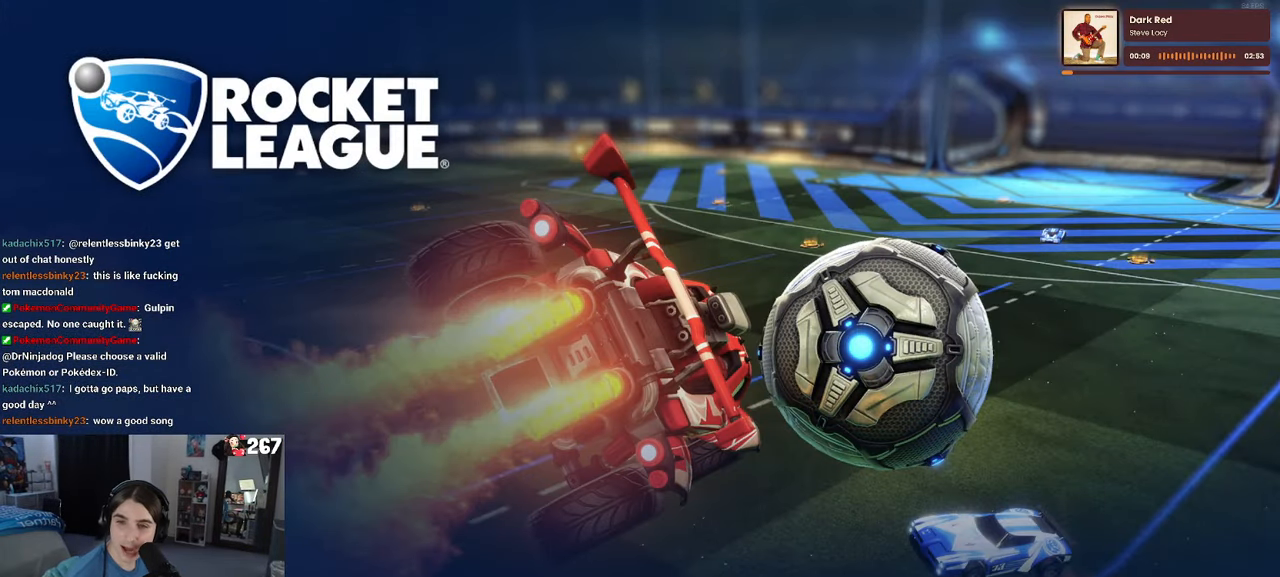
{"buttons": [], "left_stick": "center", "right_stick": "center", "events": []}
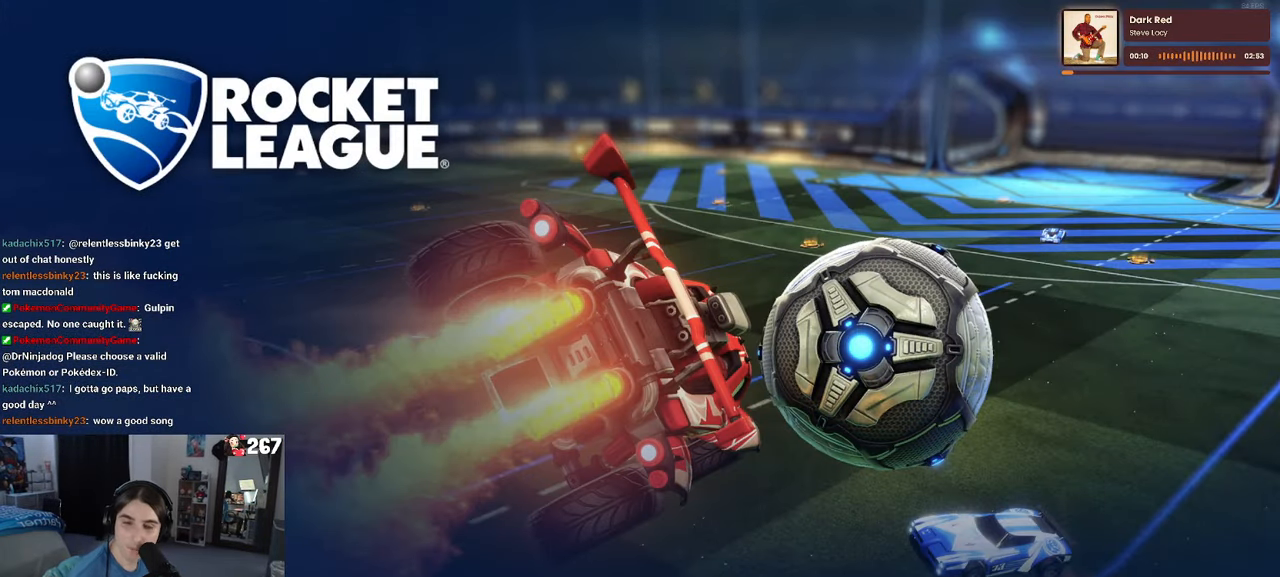
{"buttons": [], "left_stick": "center", "right_stick": "center", "events": []}
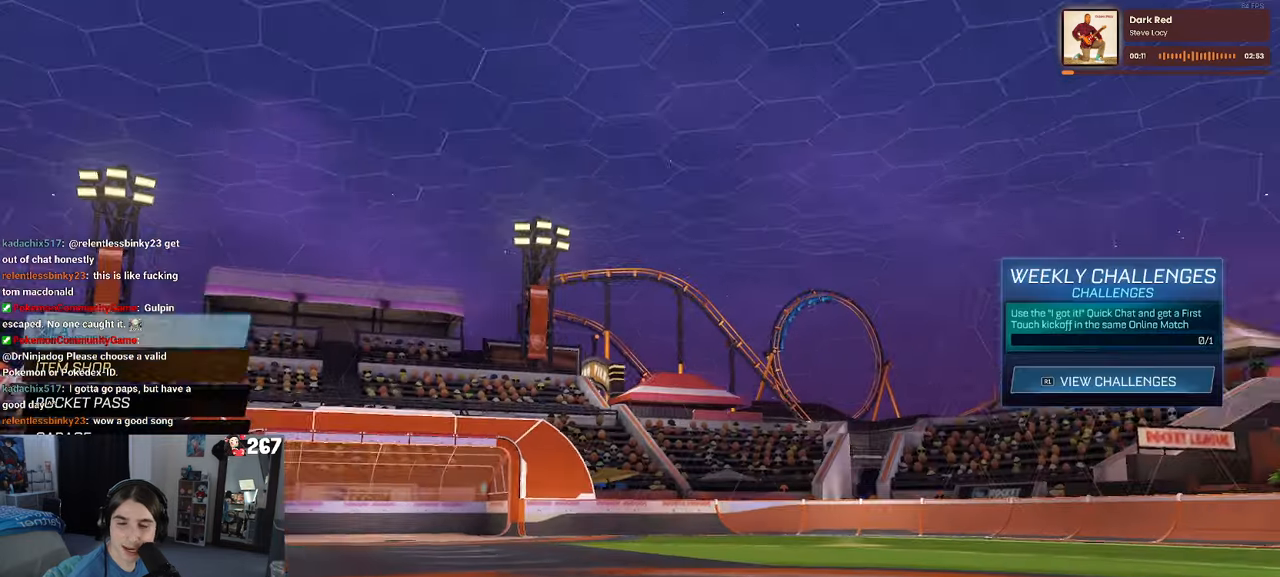
{"buttons": [], "left_stick": "center", "right_stick": "center", "events": []}
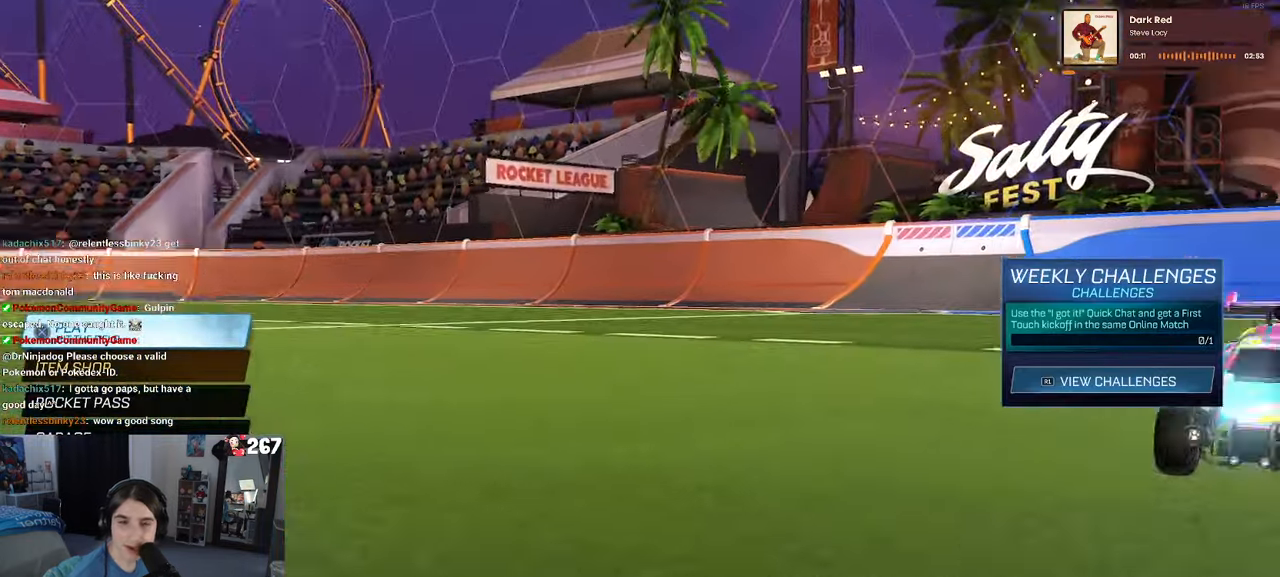
{"buttons": [], "left_stick": "center", "right_stick": "center", "events": []}
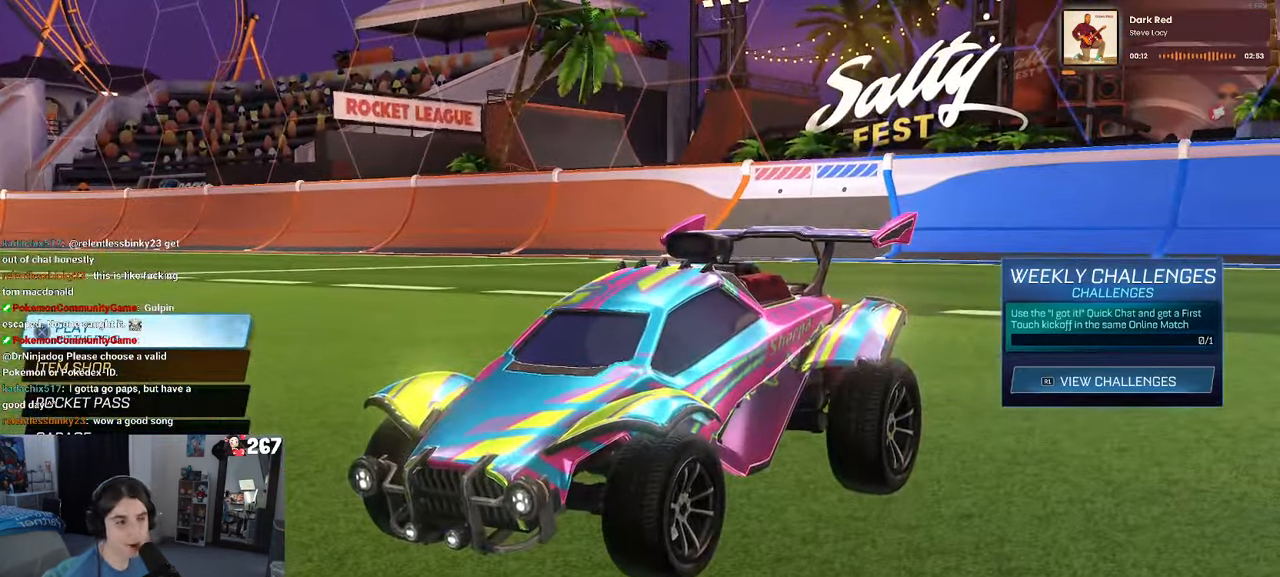
{"buttons": ["CROSS"], "left_stick": "center", "right_stick": "center", "events": [[484, "CROSS", "down"]]}
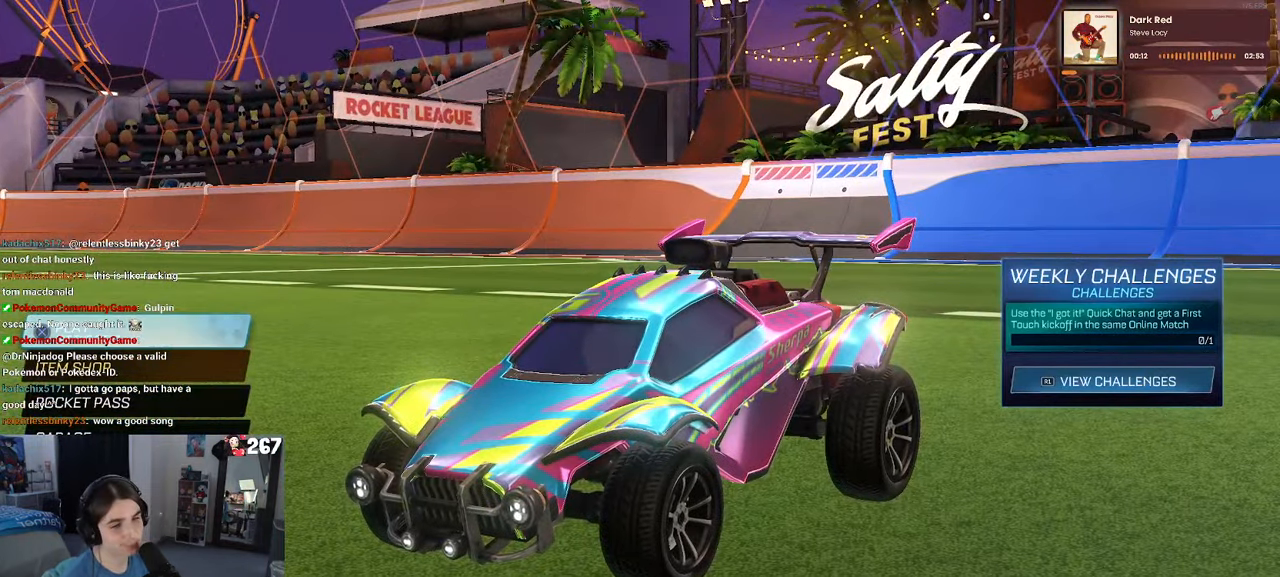
{"buttons": [], "left_stick": "center", "right_stick": "center", "events": [[134, "CROSS", "up"]]}
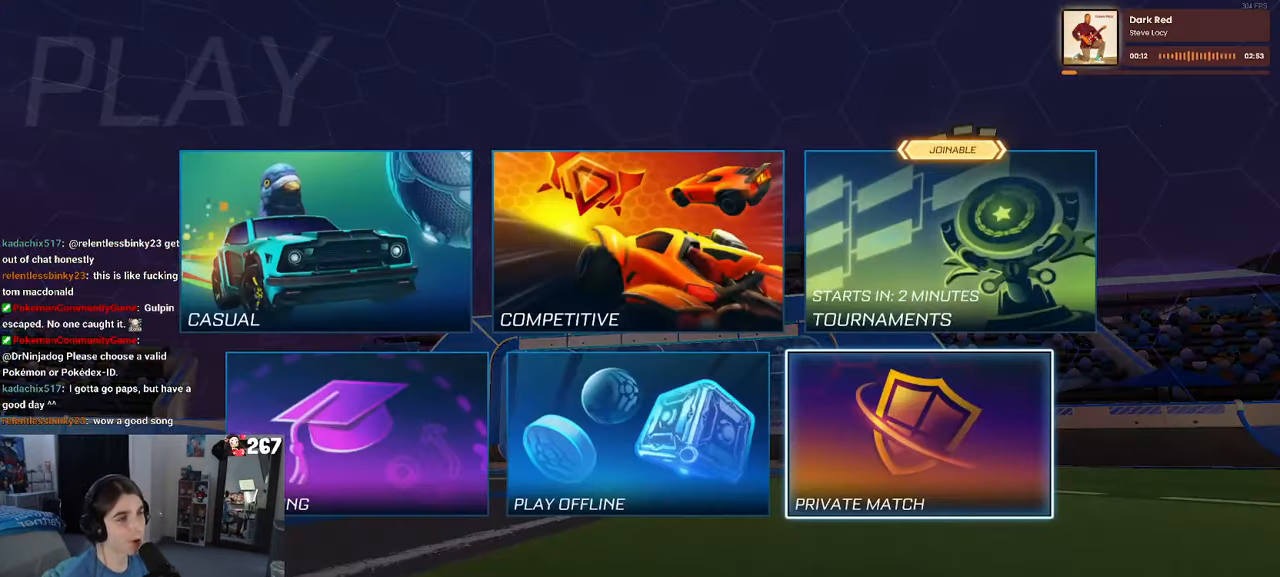
{"buttons": ["CROSS"], "left_stick": "center", "right_stick": "center", "events": [[117, "DPAD_UP", "down"], [200, "DPAD_UP", "up"], [384, "DPAD_LEFT", "down"], [417, "CROSS", "down"], [434, "DPAD_LEFT", "up"]]}
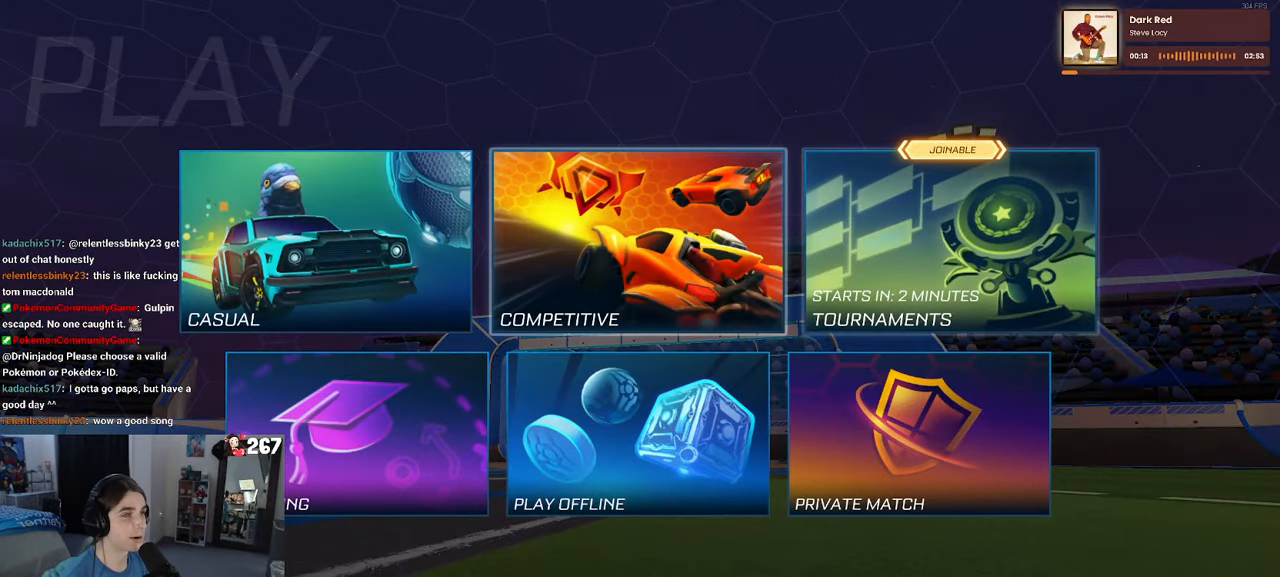
{"buttons": [], "left_stick": "center", "right_stick": "center", "events": [[34, "CROSS", "up"]]}
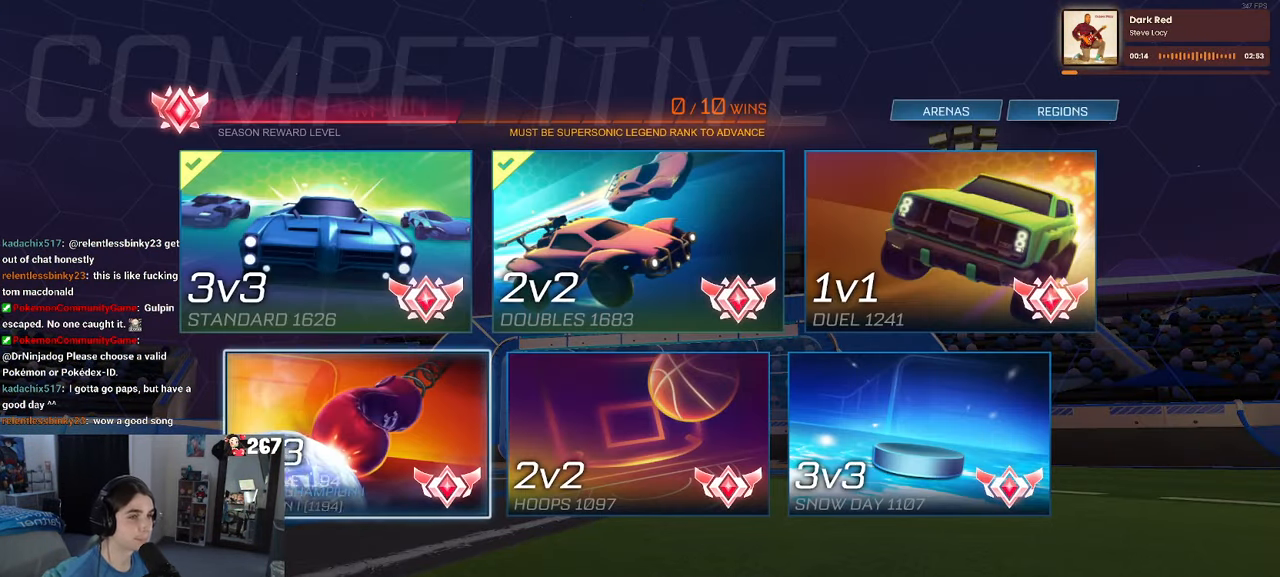
{"buttons": ["TRIANGLE"], "left_stick": "center", "right_stick": "center", "events": [[400, "TRIANGLE", "down"]]}
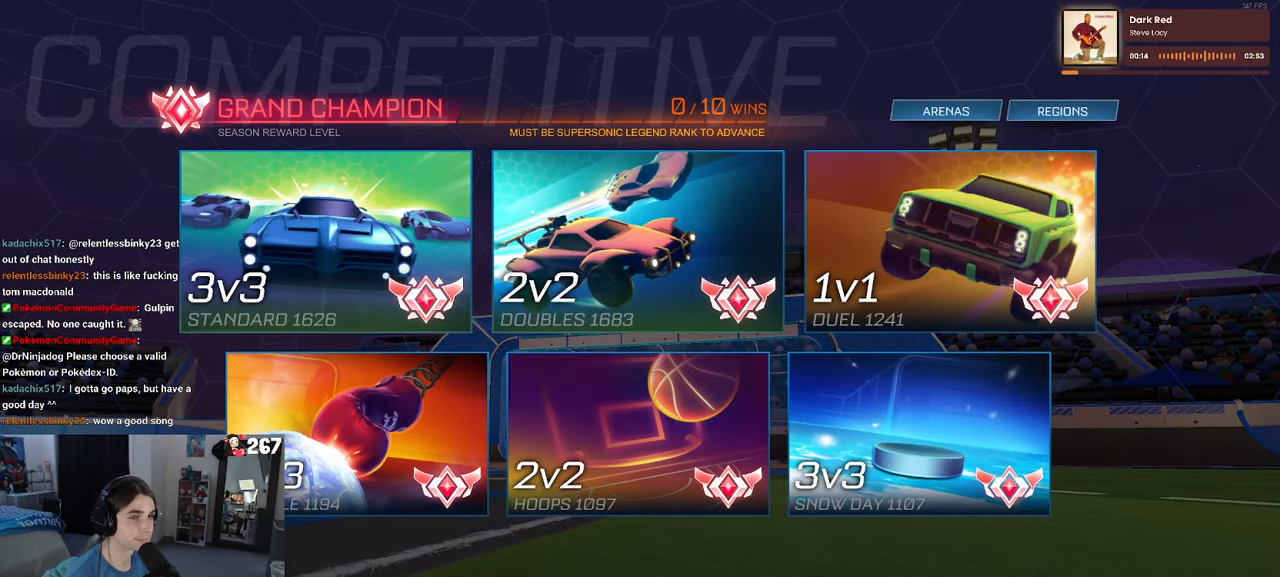
{"buttons": ["DPAD_UP"], "left_stick": "center", "right_stick": "center", "events": [[17, "TRIANGLE", "up"], [117, "DPAD_RIGHT", "down"], [267, "DPAD_RIGHT", "up"], [417, "DPAD_UP", "down"]]}